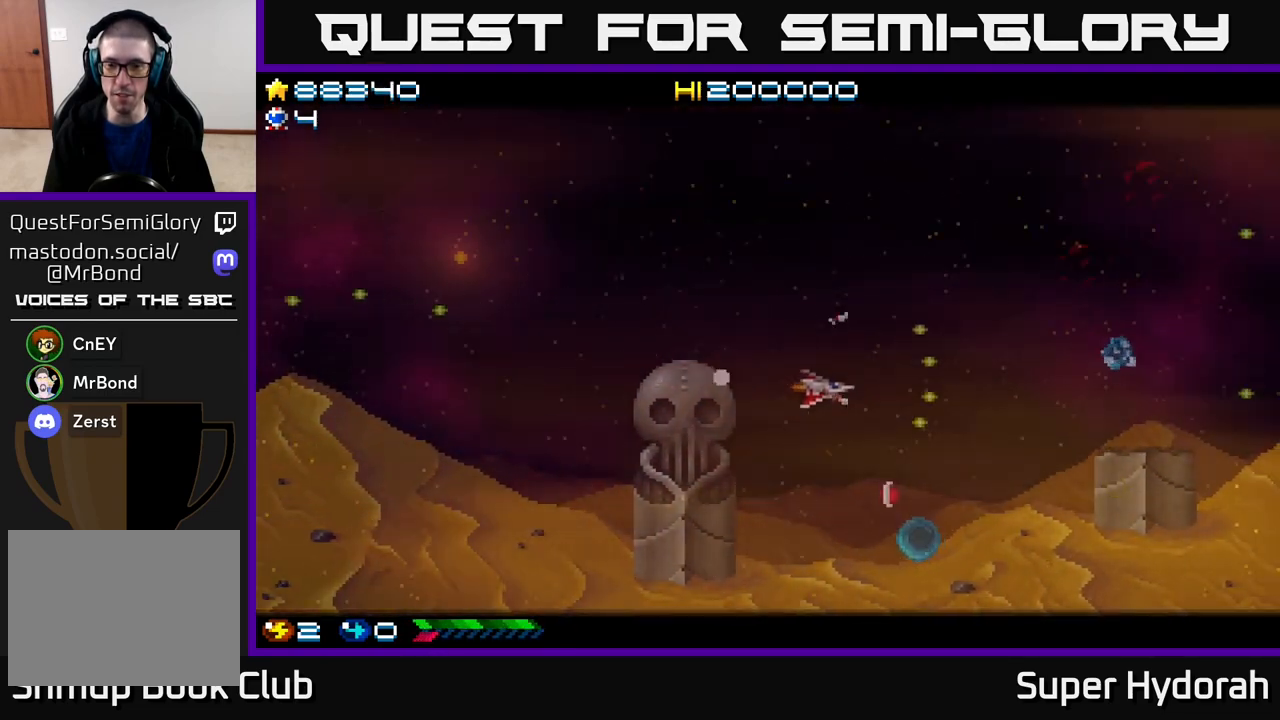
Gameplay with a controller (Xbox layout); each line is a JSON object with the inputs held at the frame after it. "events" lists button and stick changes between this image and that frame as [ms after this image, input, new state], when the widget could be followed in between. Not read: left_stick right_stick.
{"buttons": ["A", "DPAD_DOWN"], "events": [[117, "DPAD_RIGHT", "up"], [283, "DPAD_RIGHT", "down"], [383, "DPAD_RIGHT", "up"]]}
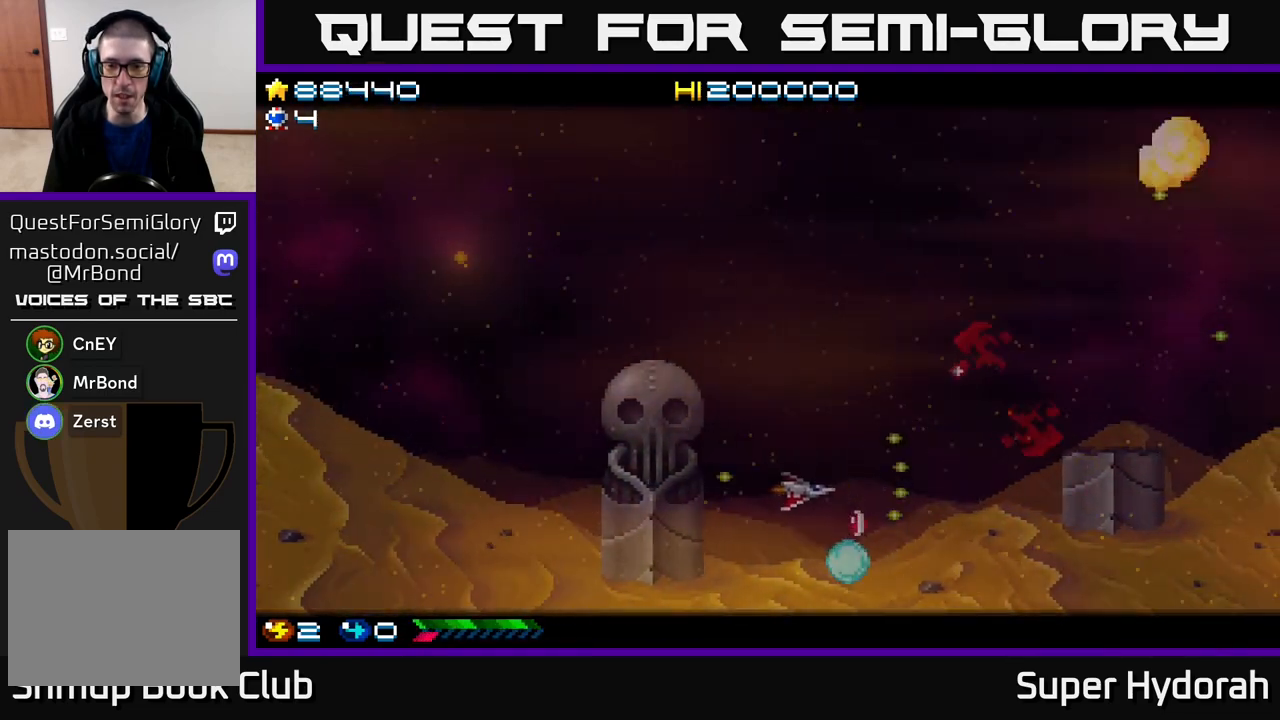
{"buttons": ["A", "DPAD_RIGHT"], "events": [[17, "DPAD_RIGHT", "down"], [50, "DPAD_DOWN", "up"], [250, "DPAD_UP", "down"], [267, "DPAD_RIGHT", "up"], [333, "DPAD_RIGHT", "down"], [417, "DPAD_UP", "up"]]}
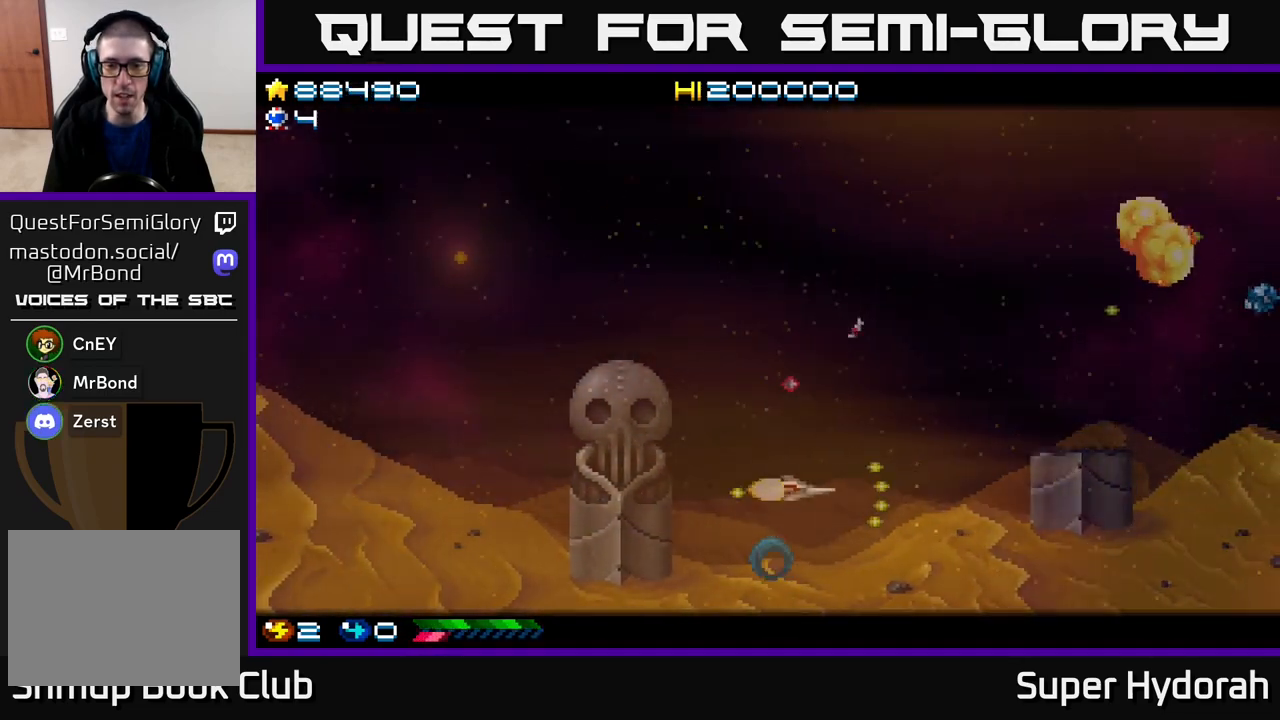
{"buttons": ["A", "DPAD_UP"], "events": [[83, "DPAD_UP", "down"], [217, "DPAD_RIGHT", "up"]]}
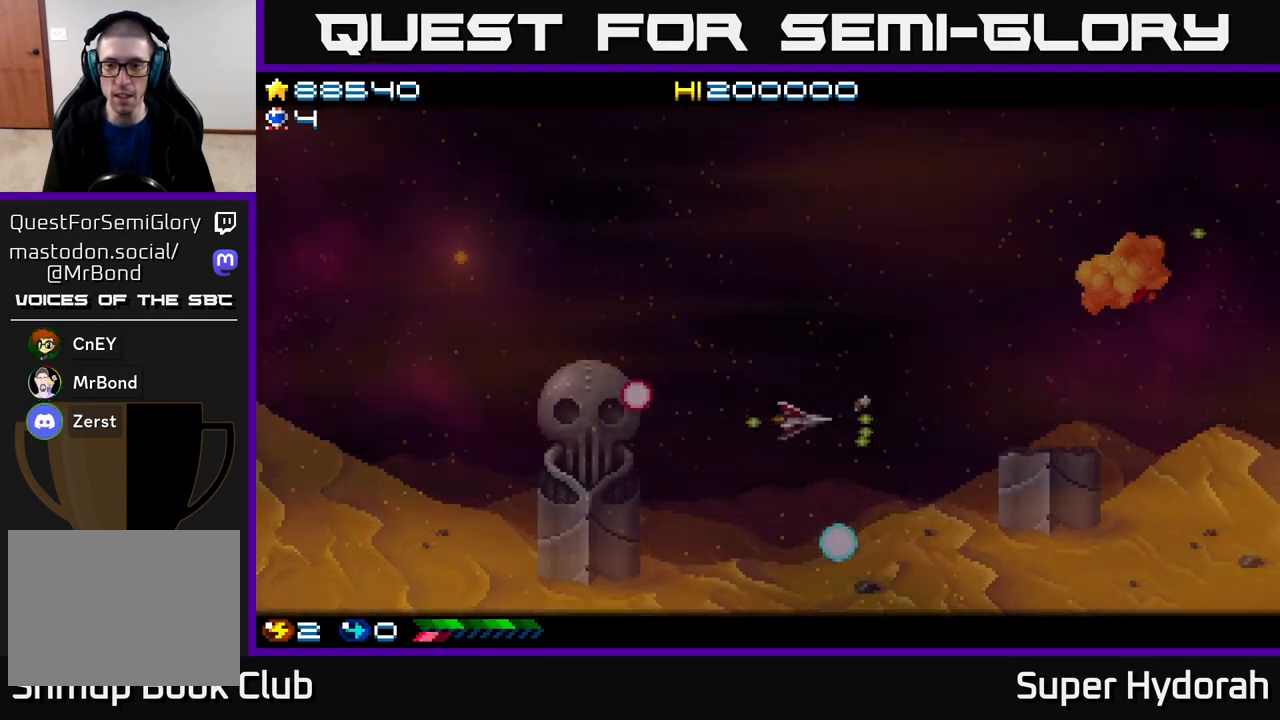
{"buttons": ["A", "DPAD_UP", "DPAD_RIGHT"], "events": [[250, "DPAD_RIGHT", "down"]]}
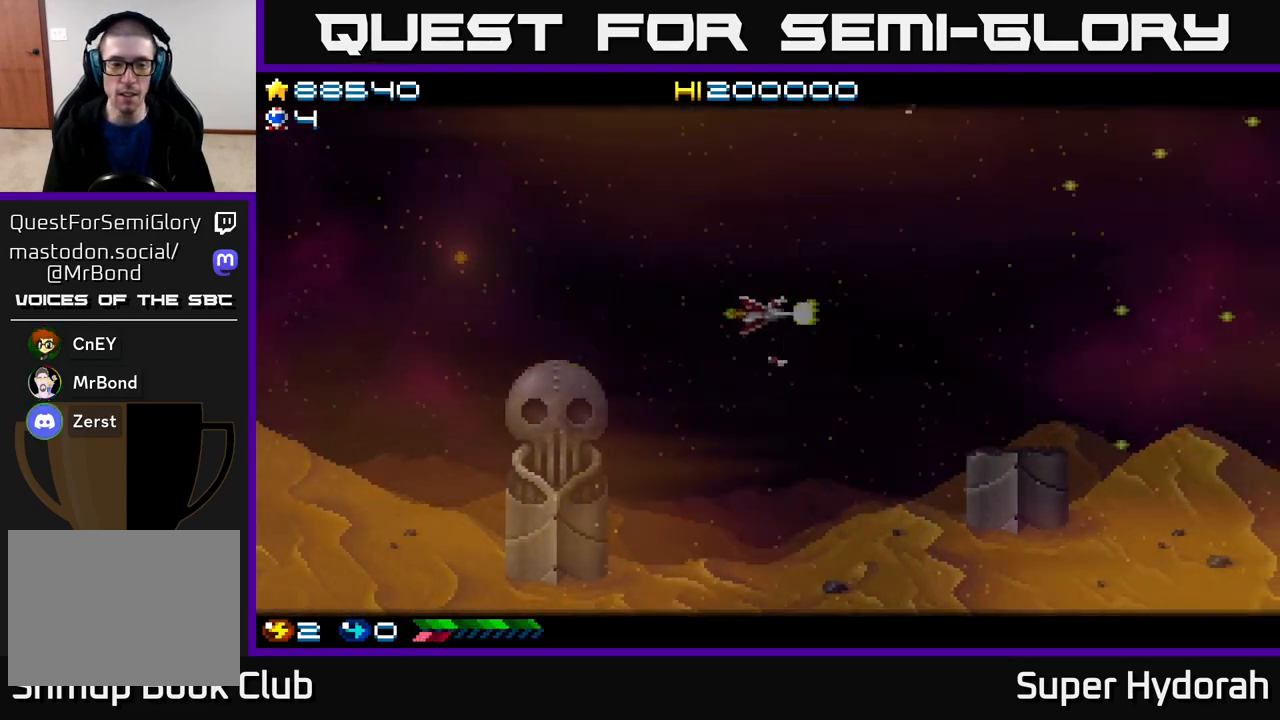
{"buttons": ["A"], "events": [[183, "DPAD_UP", "up"], [300, "DPAD_RIGHT", "up"]]}
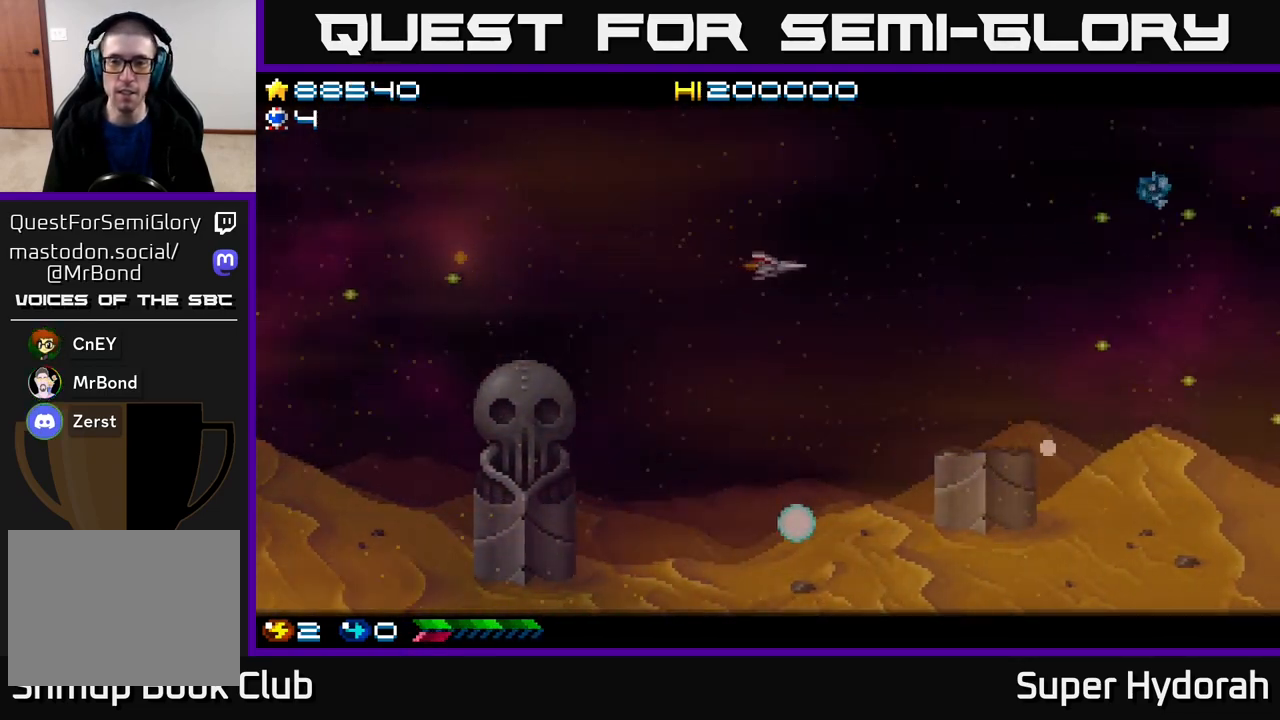
{"buttons": ["A", "DPAD_RIGHT"], "events": [[167, "DPAD_RIGHT", "down"], [250, "DPAD_UP", "down"], [367, "DPAD_UP", "up"]]}
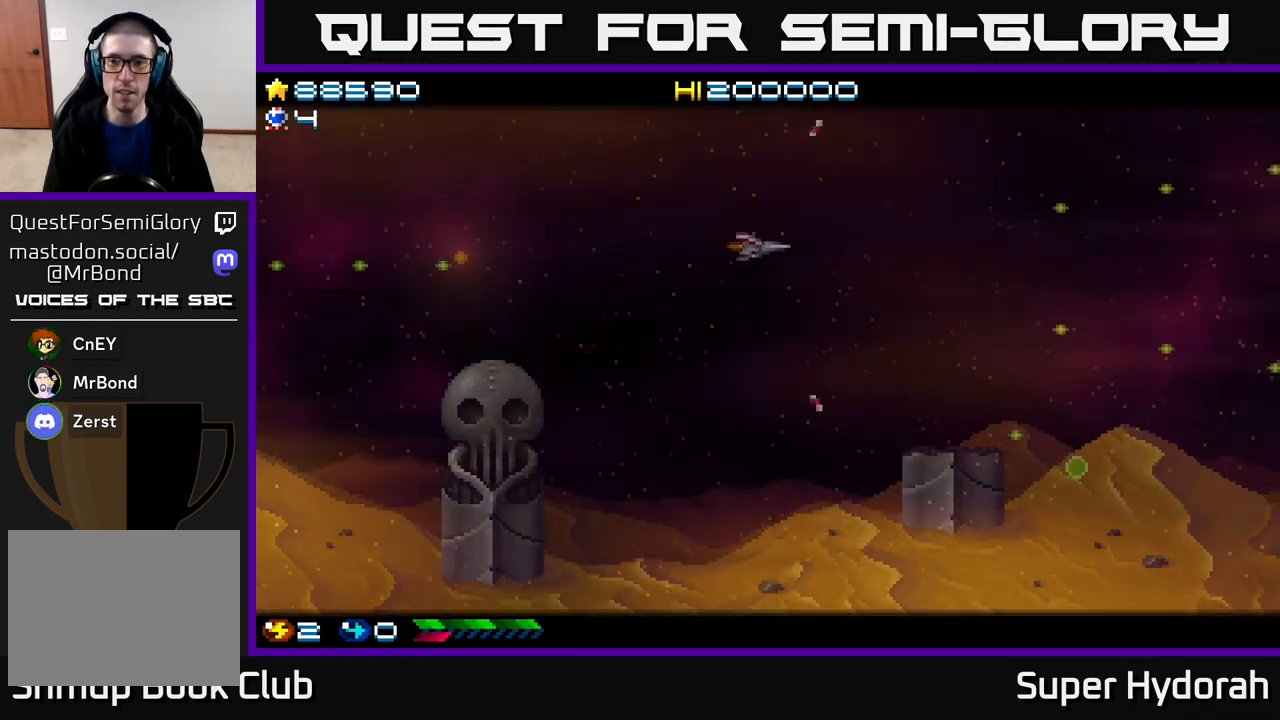
{"buttons": ["A", "DPAD_RIGHT"], "events": [[333, "DPAD_DOWN", "down"], [467, "DPAD_DOWN", "up"]]}
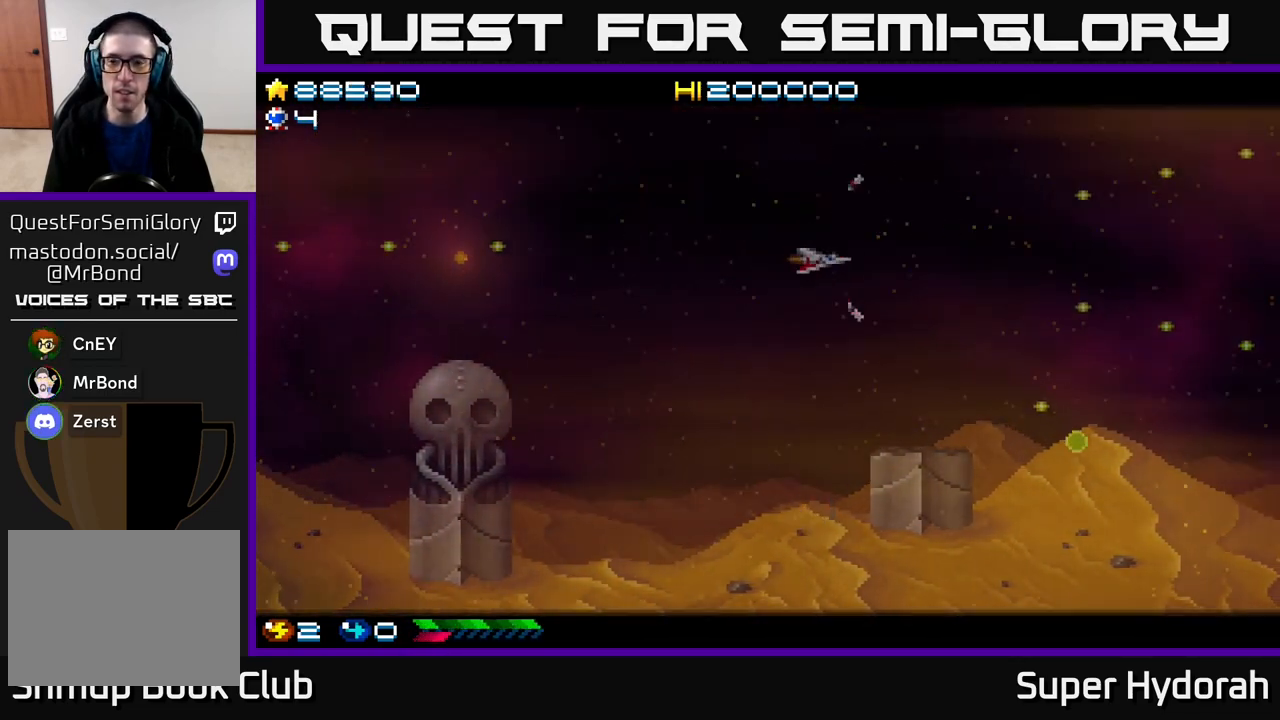
{"buttons": ["A", "DPAD_RIGHT"], "events": []}
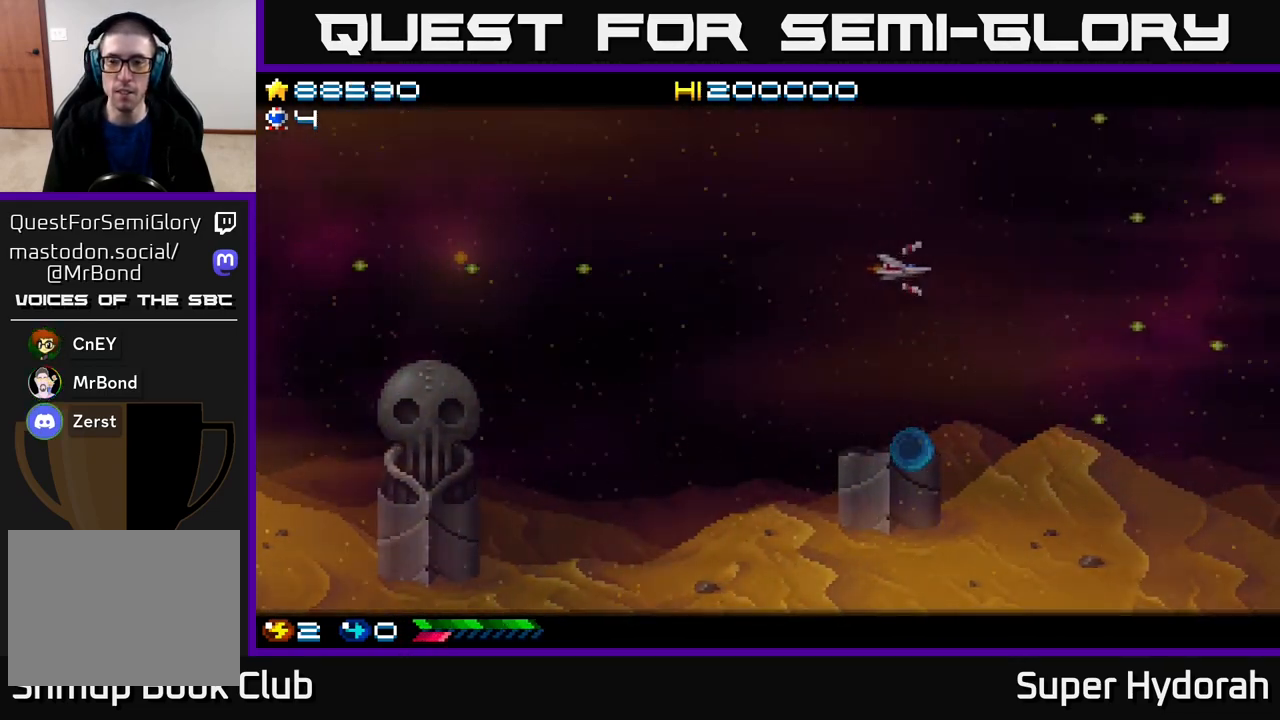
{"buttons": ["A"], "events": [[133, "DPAD_RIGHT", "up"]]}
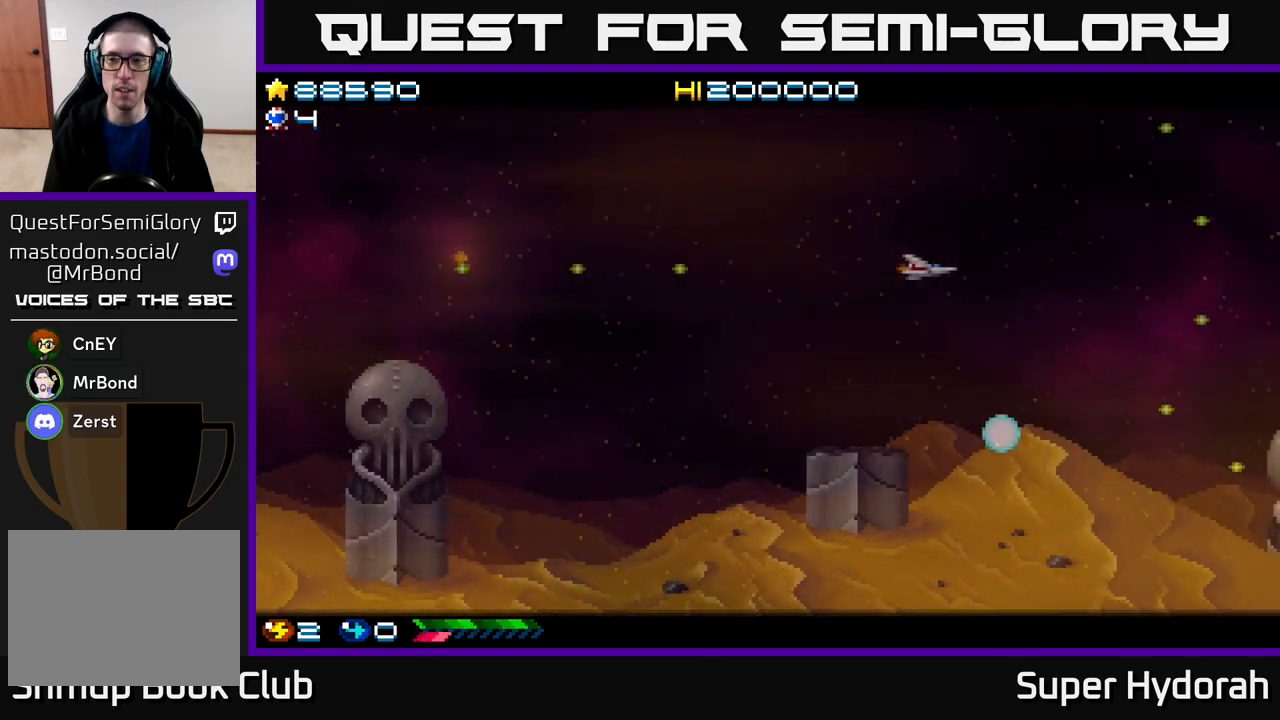
{"buttons": ["A"], "events": []}
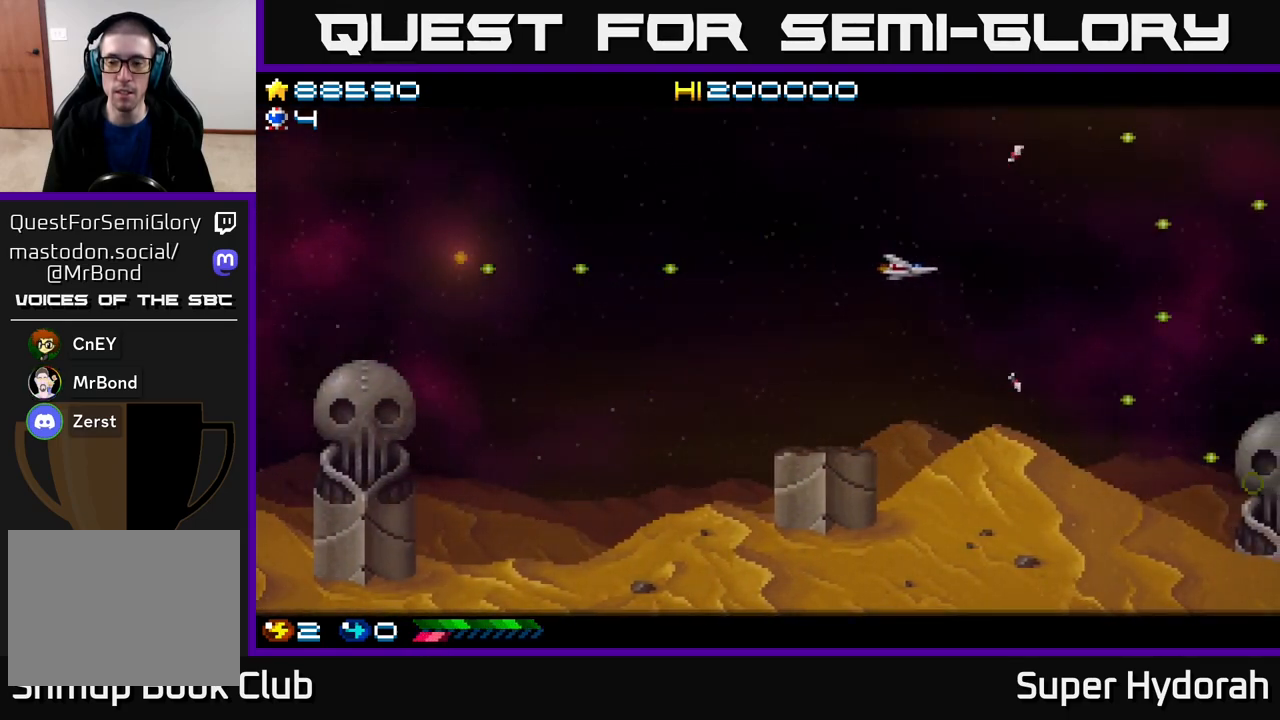
{"buttons": ["A", "DPAD_DOWN", "DPAD_RIGHT"], "events": [[33, "DPAD_DOWN", "down"], [83, "DPAD_RIGHT", "down"], [217, "DPAD_DOWN", "up"], [300, "DPAD_DOWN", "down"]]}
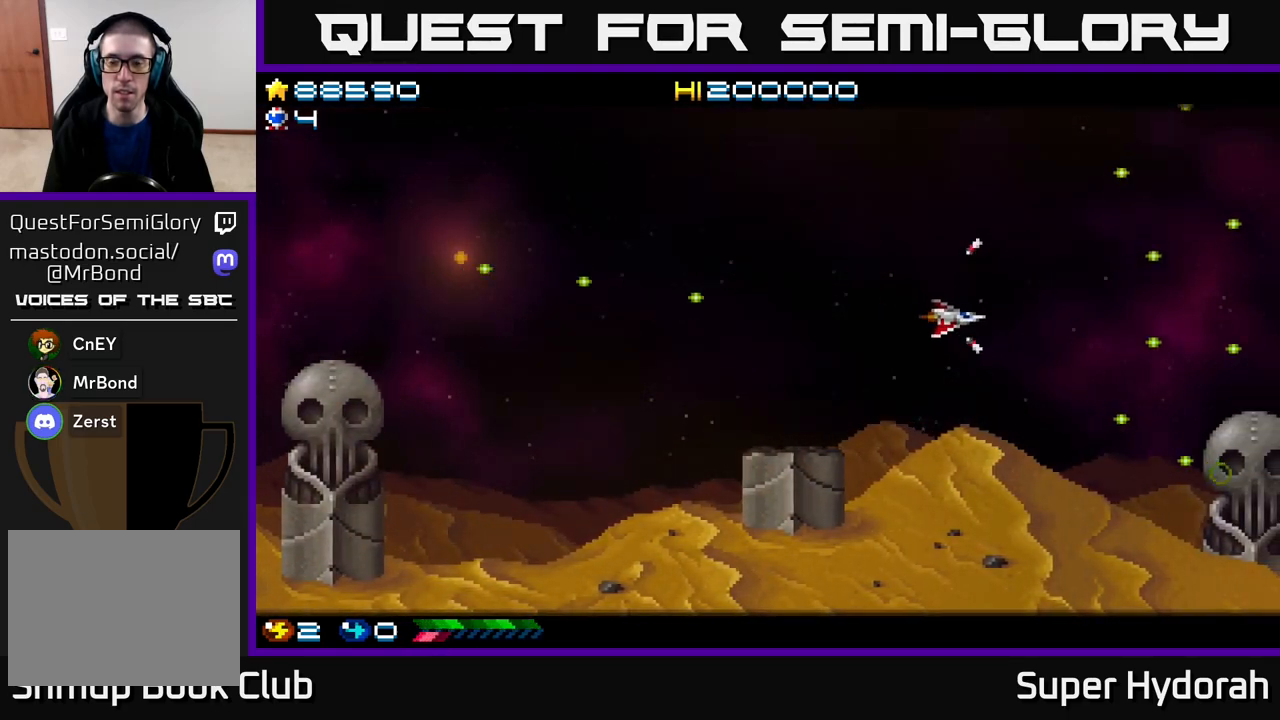
{"buttons": ["A"], "events": [[33, "DPAD_DOWN", "up"], [50, "DPAD_DOWN", "down"], [100, "DPAD_DOWN", "up"], [317, "DPAD_RIGHT", "up"]]}
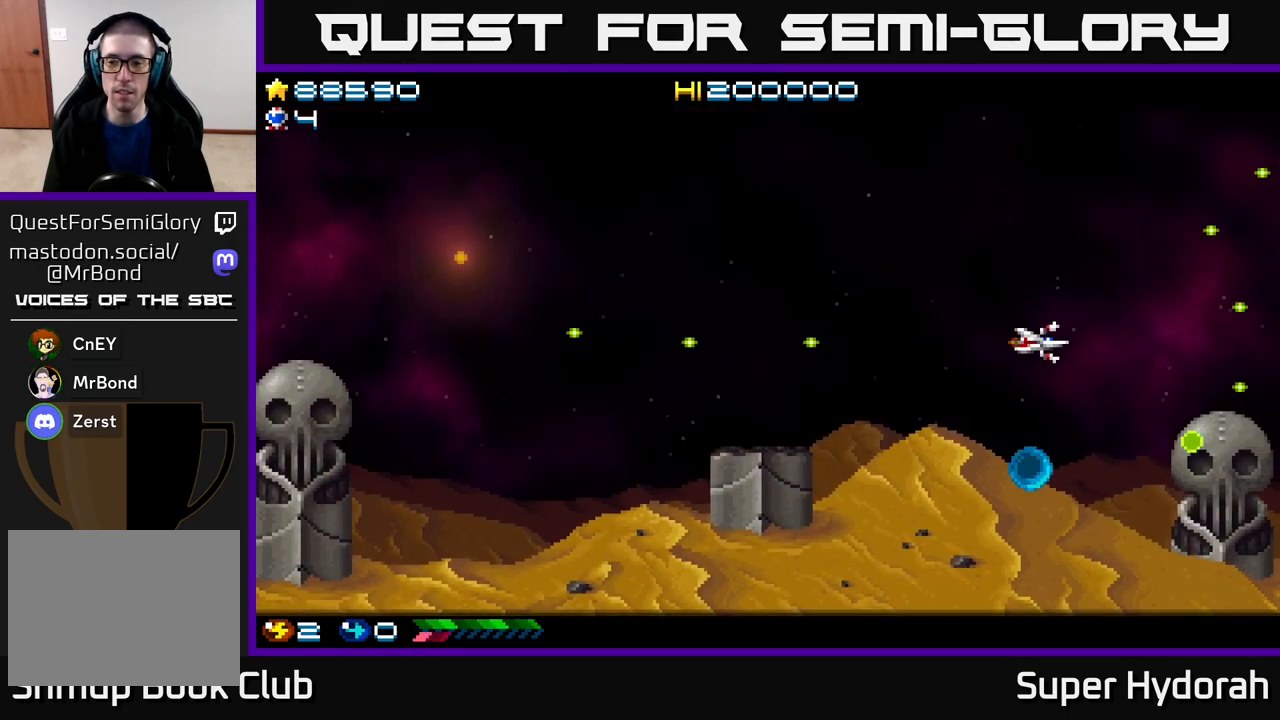
{"buttons": ["A"], "events": [[117, "DPAD_DOWN", "down"], [383, "DPAD_DOWN", "up"]]}
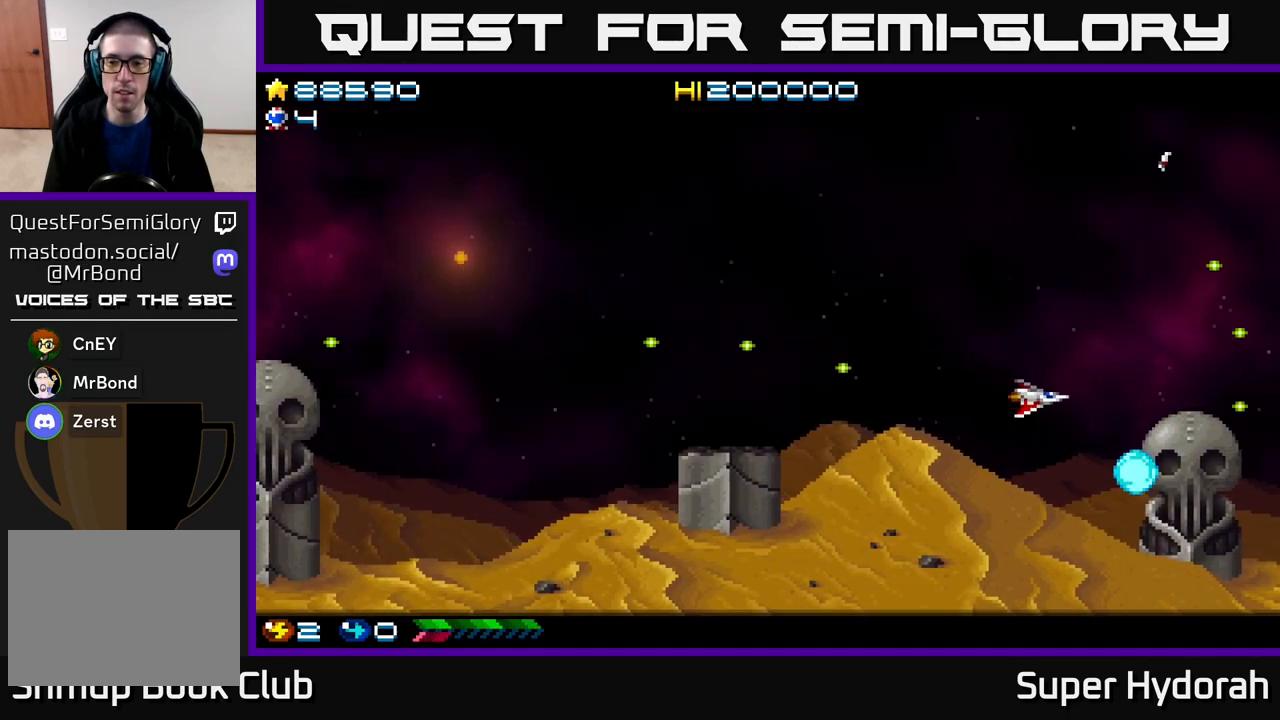
{"buttons": ["A", "DPAD_LEFT"], "events": [[400, "DPAD_LEFT", "down"]]}
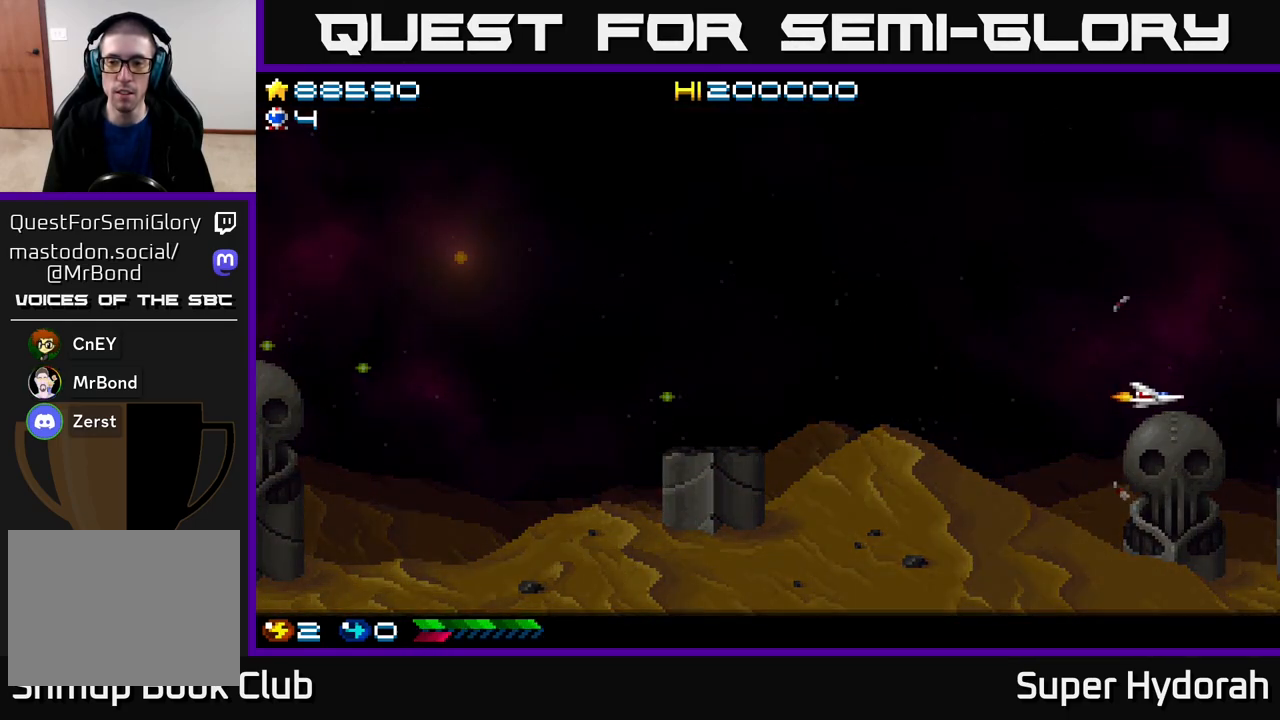
{"buttons": [], "events": [[150, "DPAD_LEFT", "up"], [433, "A", "up"]]}
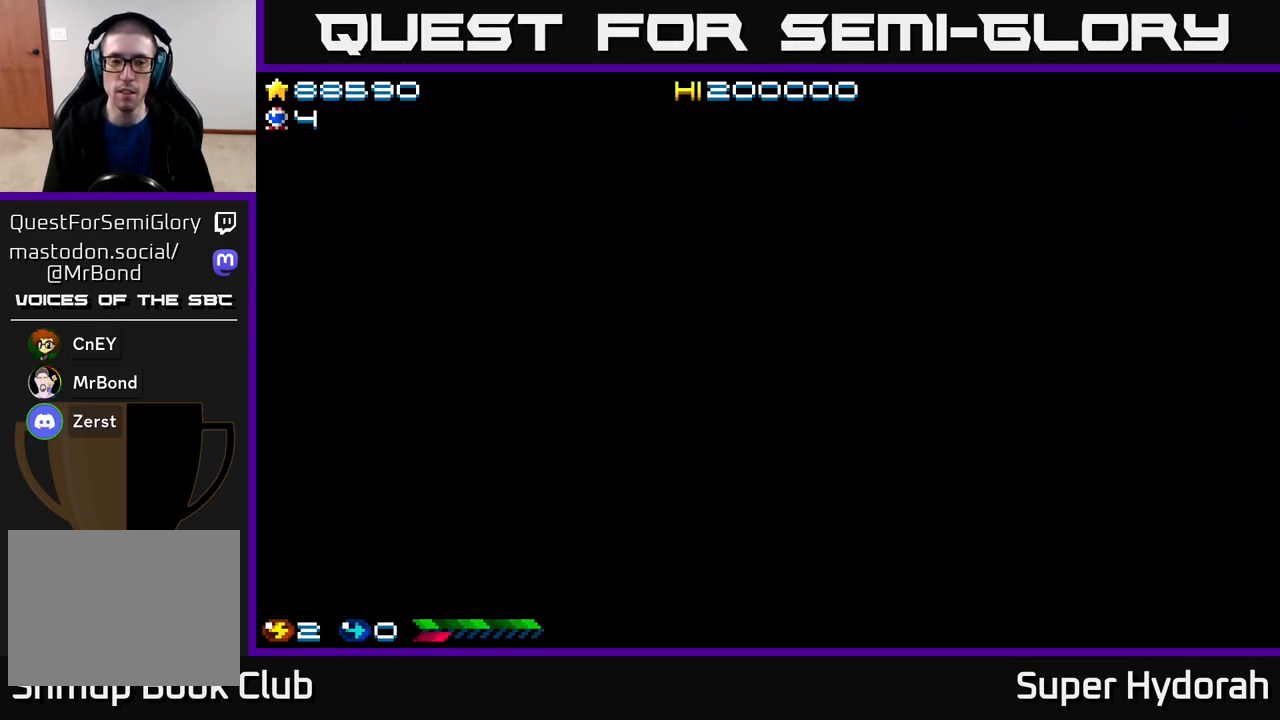
{"buttons": [], "events": []}
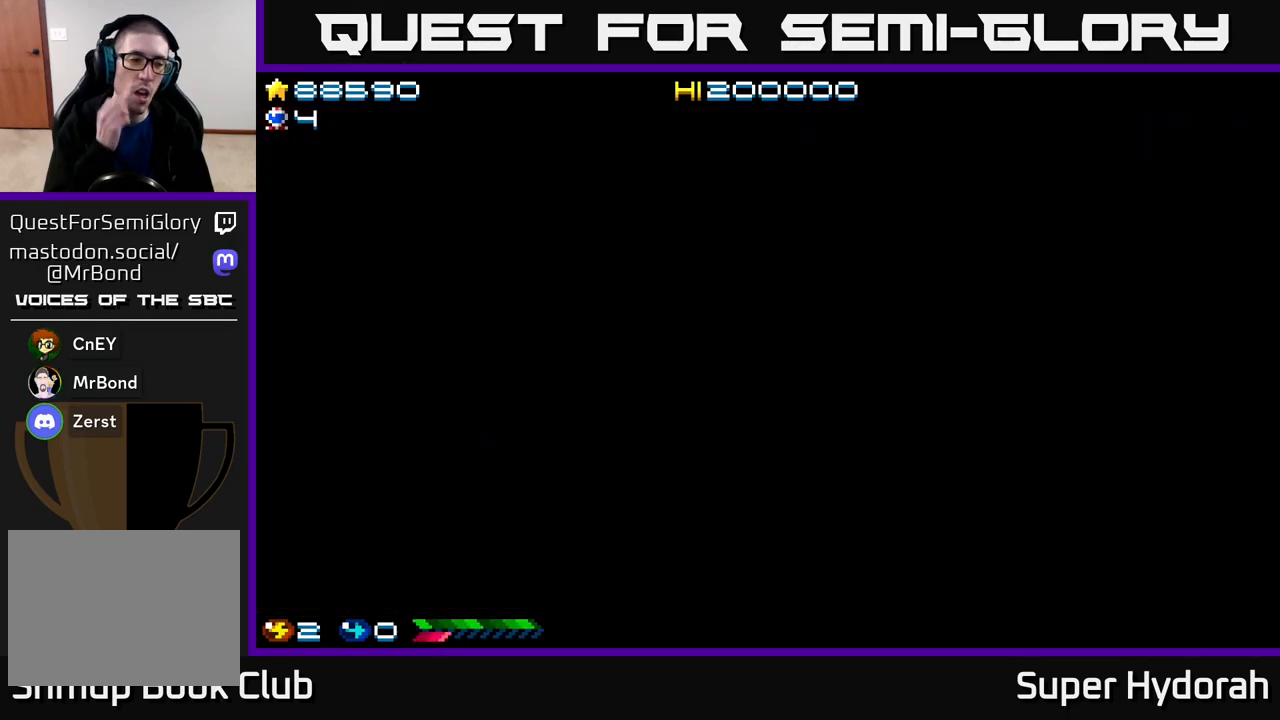
{"buttons": [], "events": []}
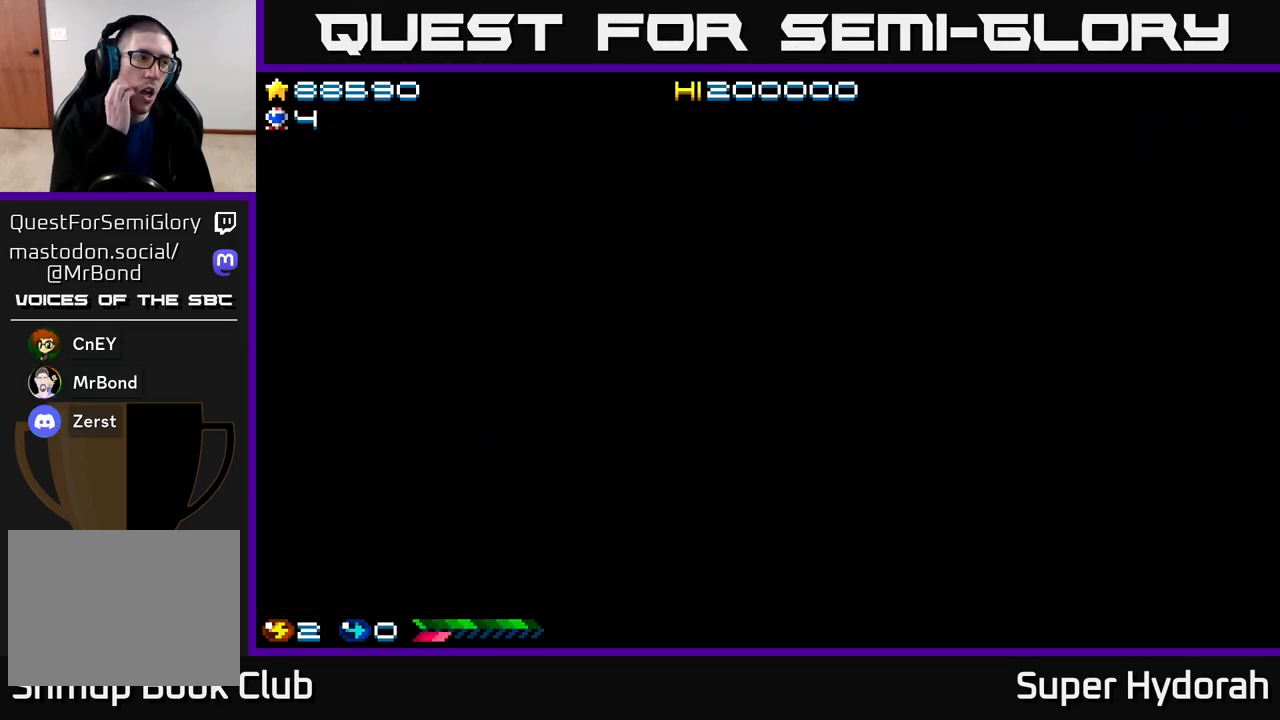
{"buttons": [], "events": []}
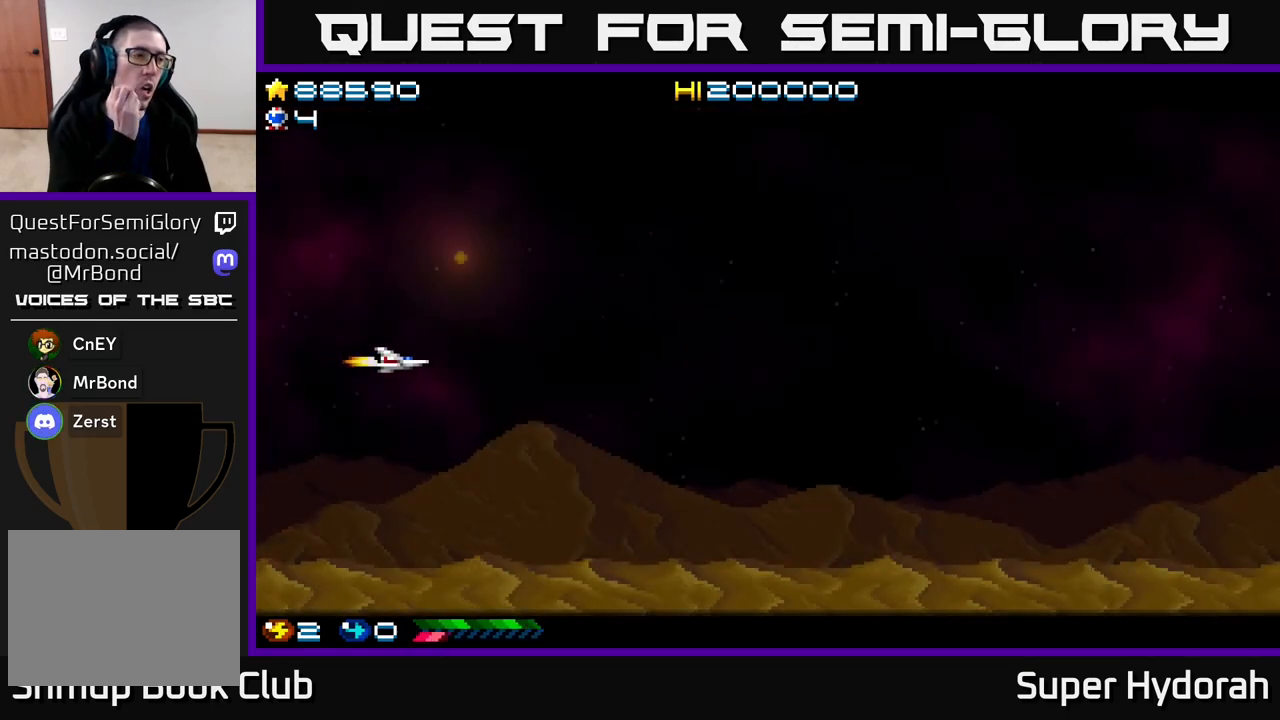
{"buttons": [], "events": []}
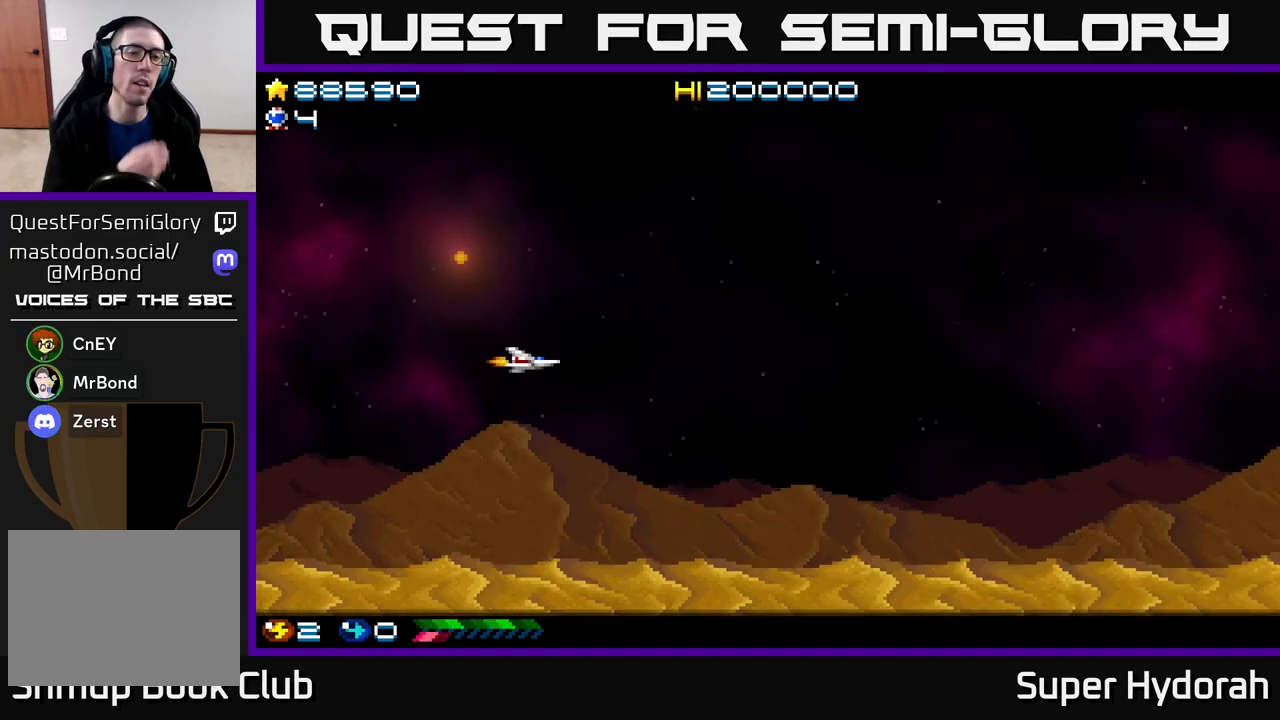
{"buttons": [], "events": [[67, "DPAD_UP", "down"], [233, "DPAD_UP", "up"]]}
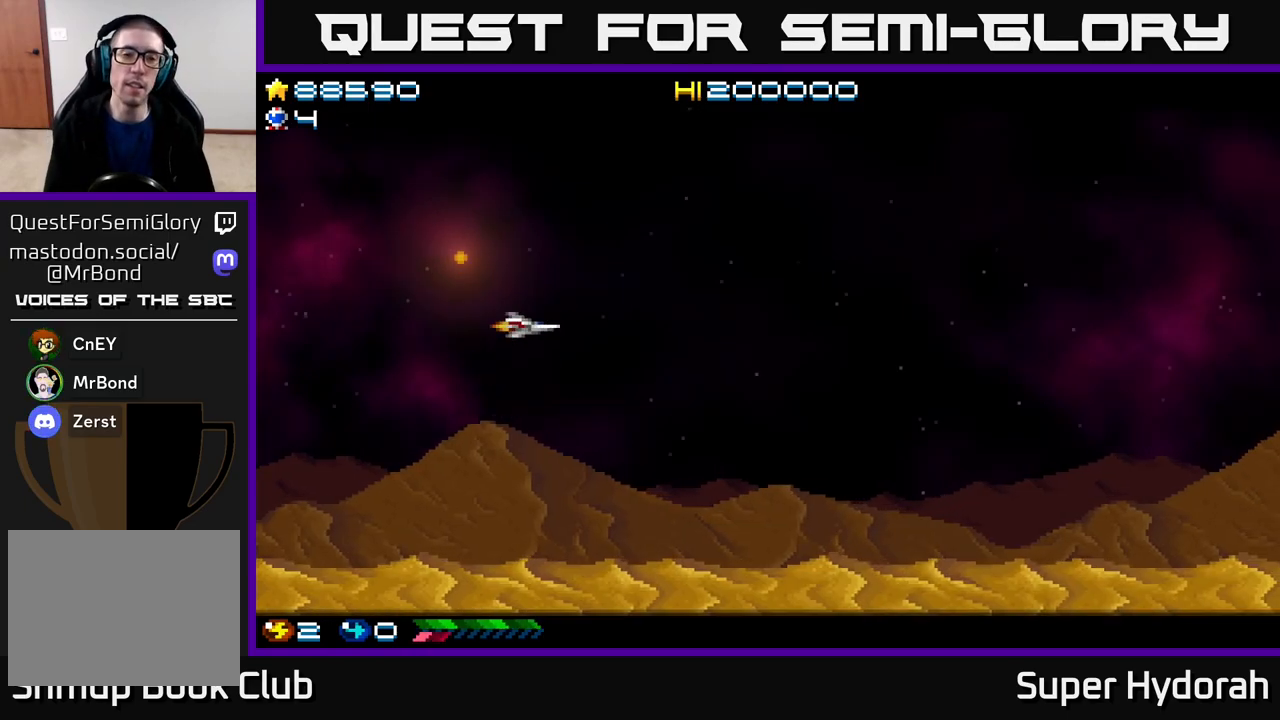
{"buttons": ["A", "DPAD_RIGHT"], "events": [[217, "DPAD_RIGHT", "down"], [417, "A", "down"]]}
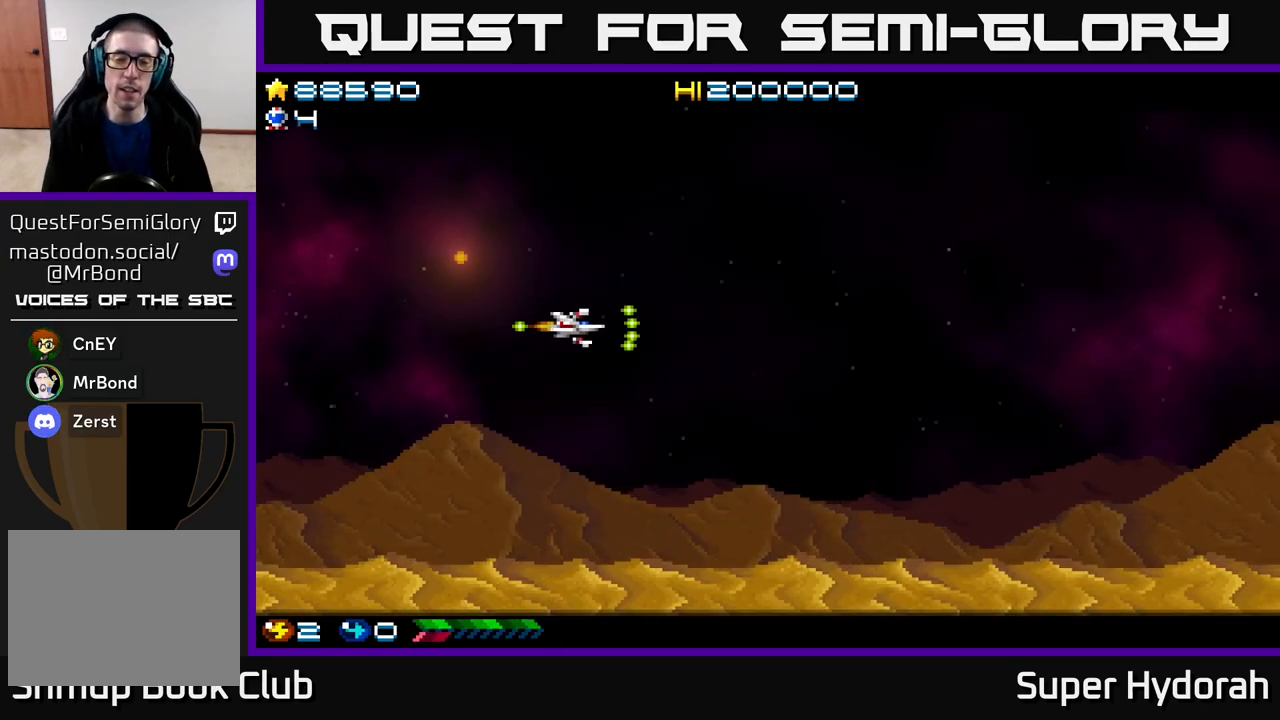
{"buttons": ["A", "DPAD_RIGHT"], "events": [[167, "DPAD_DOWN", "down"], [350, "DPAD_DOWN", "up"]]}
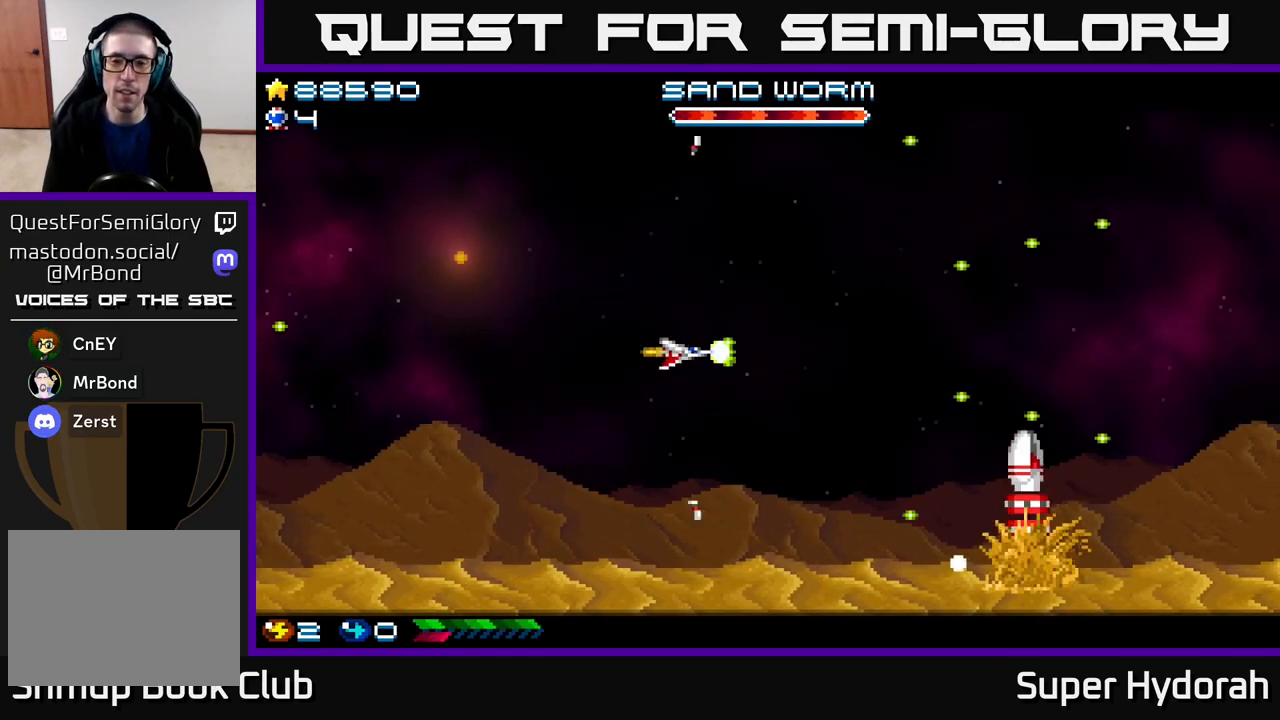
{"buttons": ["A", "DPAD_UP"], "events": [[450, "DPAD_RIGHT", "up"], [450, "DPAD_UP", "down"]]}
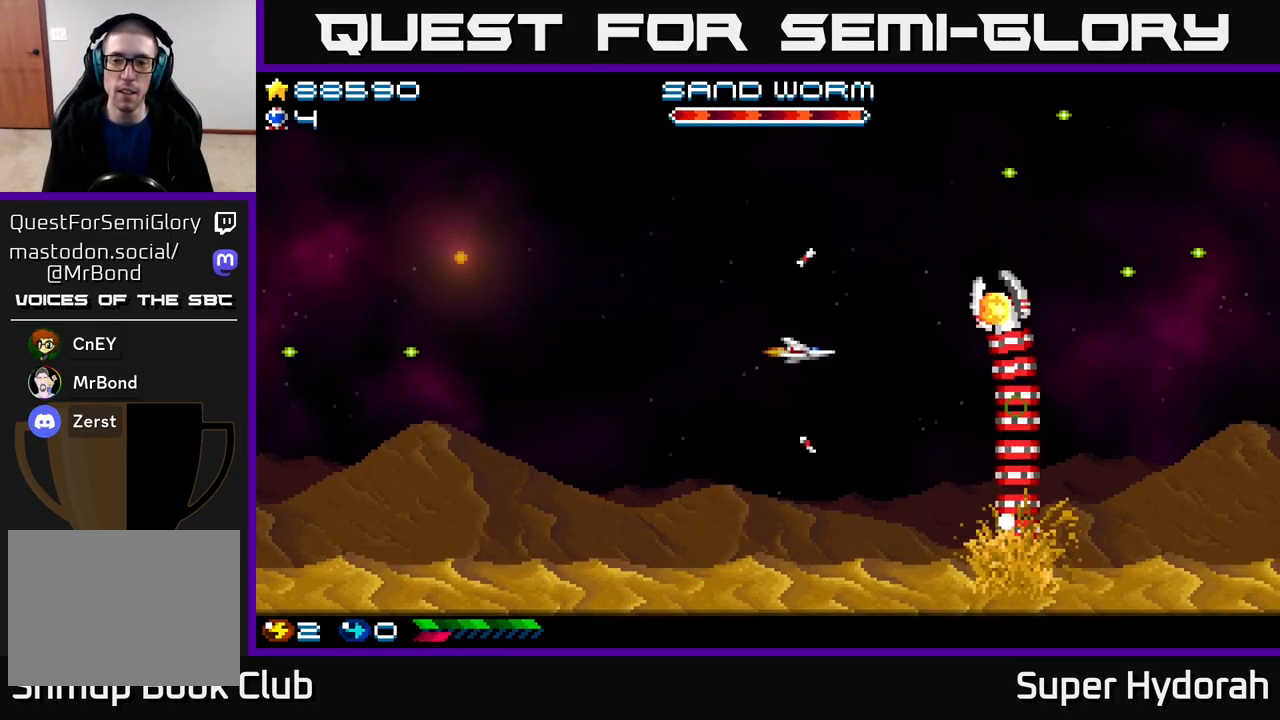
{"buttons": ["A", "DPAD_LEFT"], "events": [[183, "DPAD_LEFT", "down"], [250, "DPAD_UP", "up"]]}
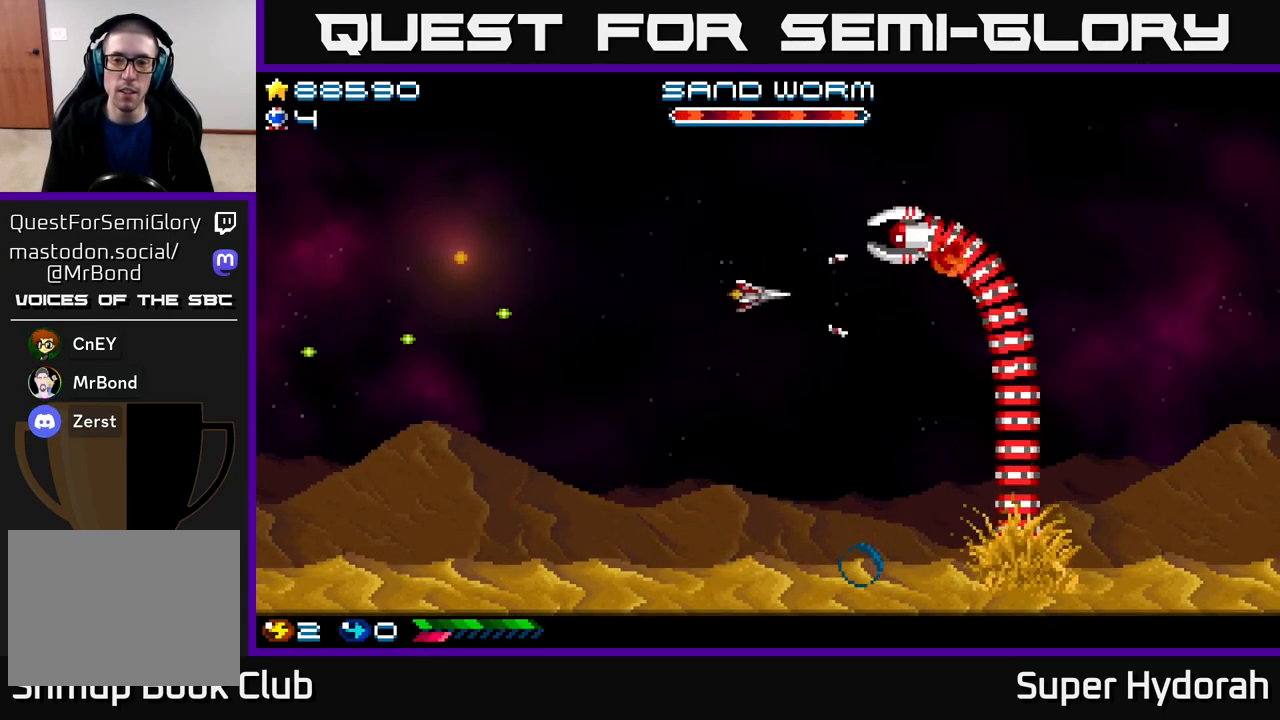
{"buttons": ["A", "DPAD_LEFT"], "events": []}
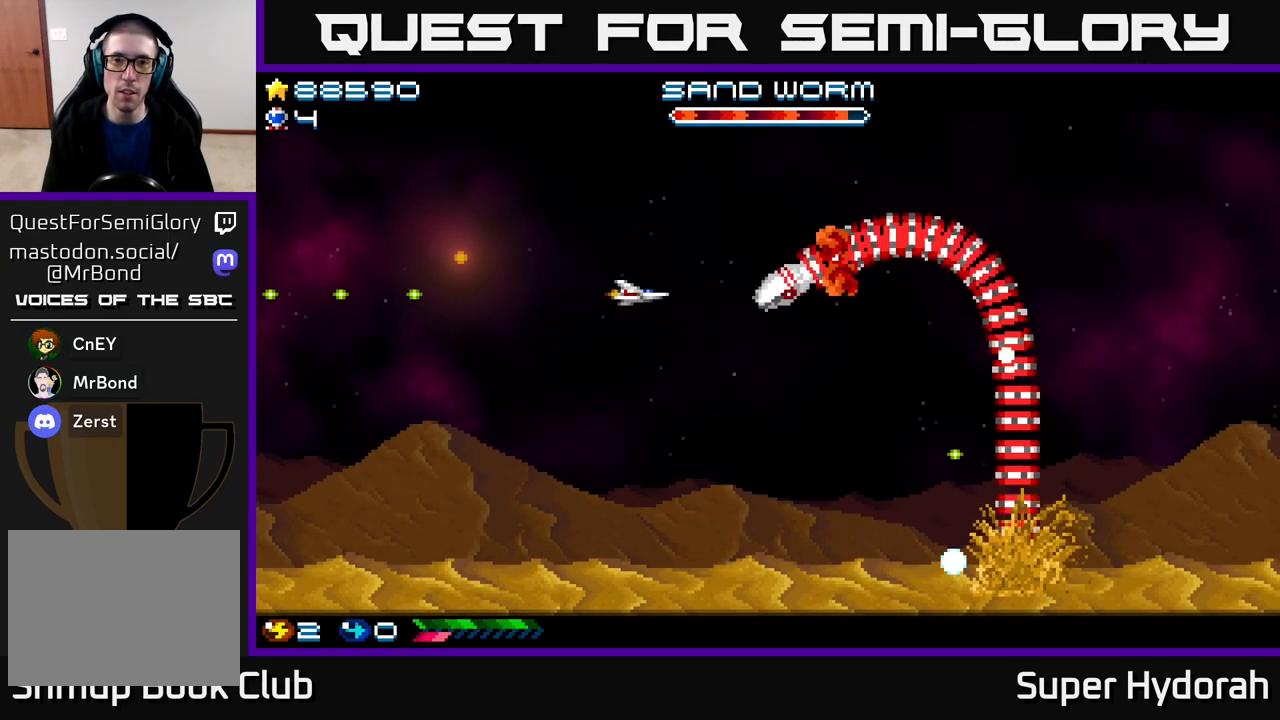
{"buttons": ["A", "DPAD_DOWN", "DPAD_LEFT"], "events": [[350, "DPAD_DOWN", "down"], [400, "DPAD_LEFT", "up"], [433, "DPAD_LEFT", "down"]]}
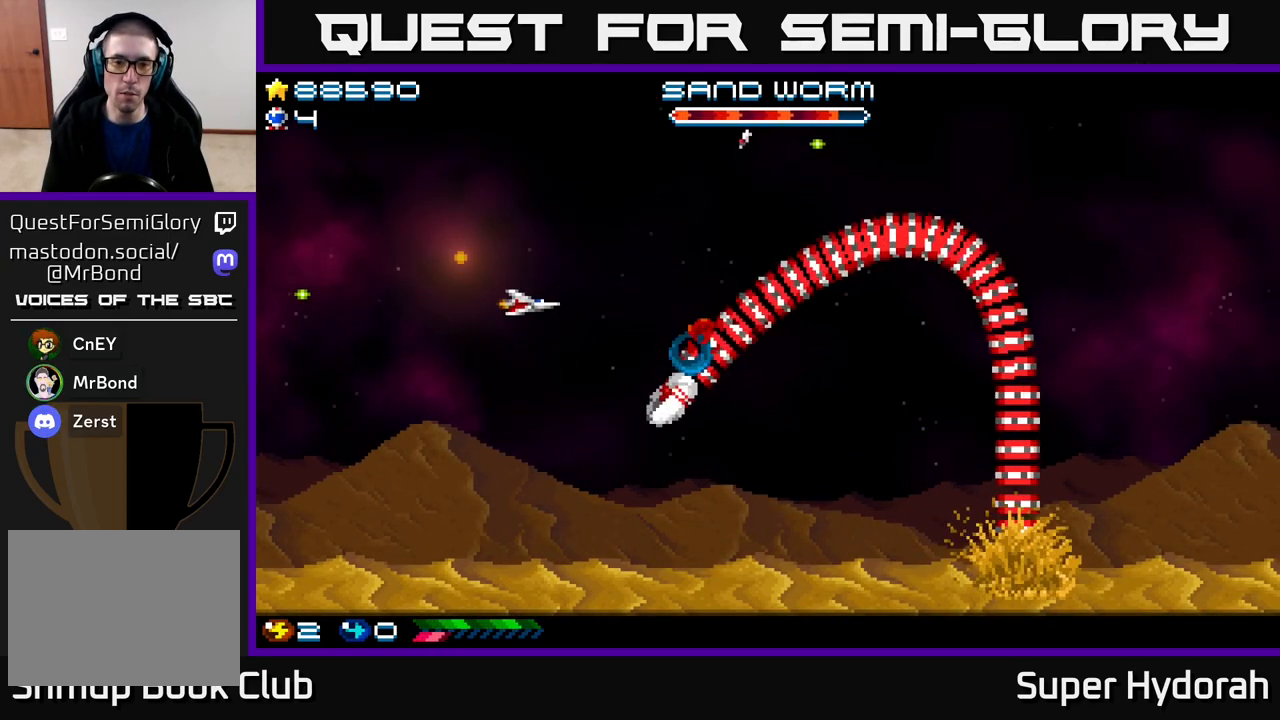
{"buttons": ["A", "DPAD_UP"], "events": [[367, "DPAD_DOWN", "up"], [417, "DPAD_UP", "down"], [467, "DPAD_LEFT", "up"]]}
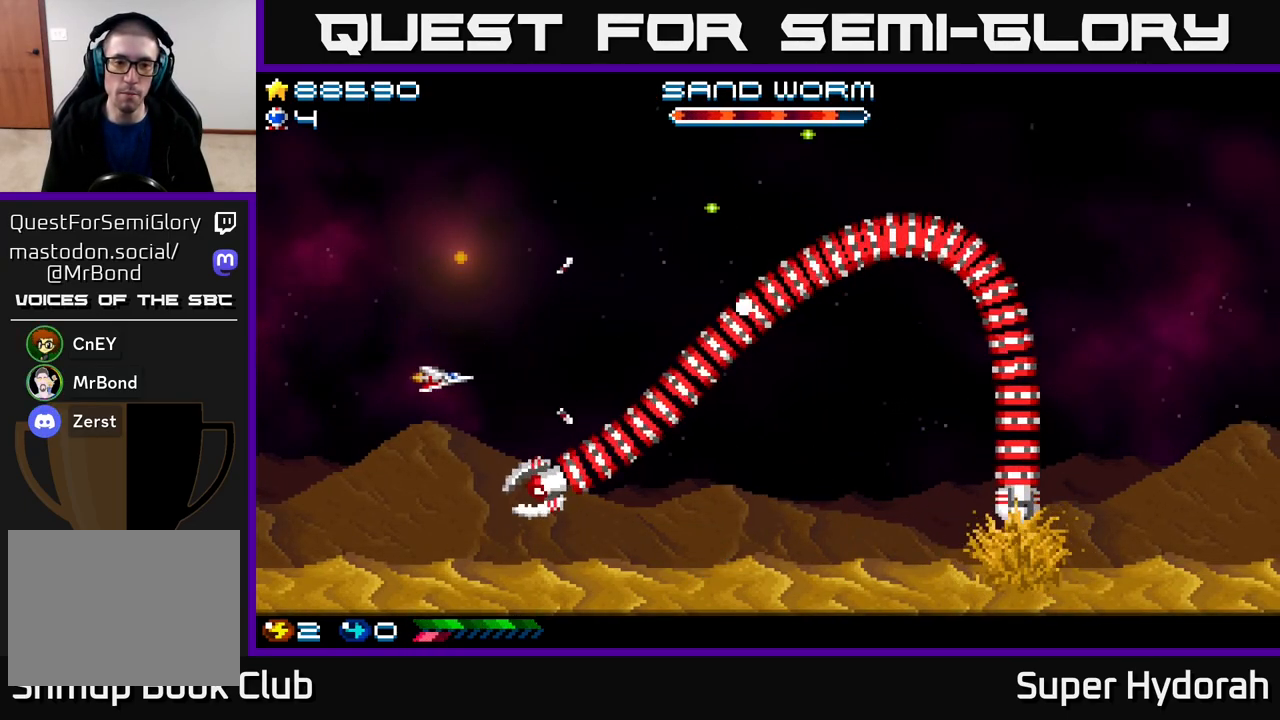
{"buttons": ["A", "DPAD_RIGHT"], "events": [[33, "DPAD_RIGHT", "down"], [500, "DPAD_UP", "up"]]}
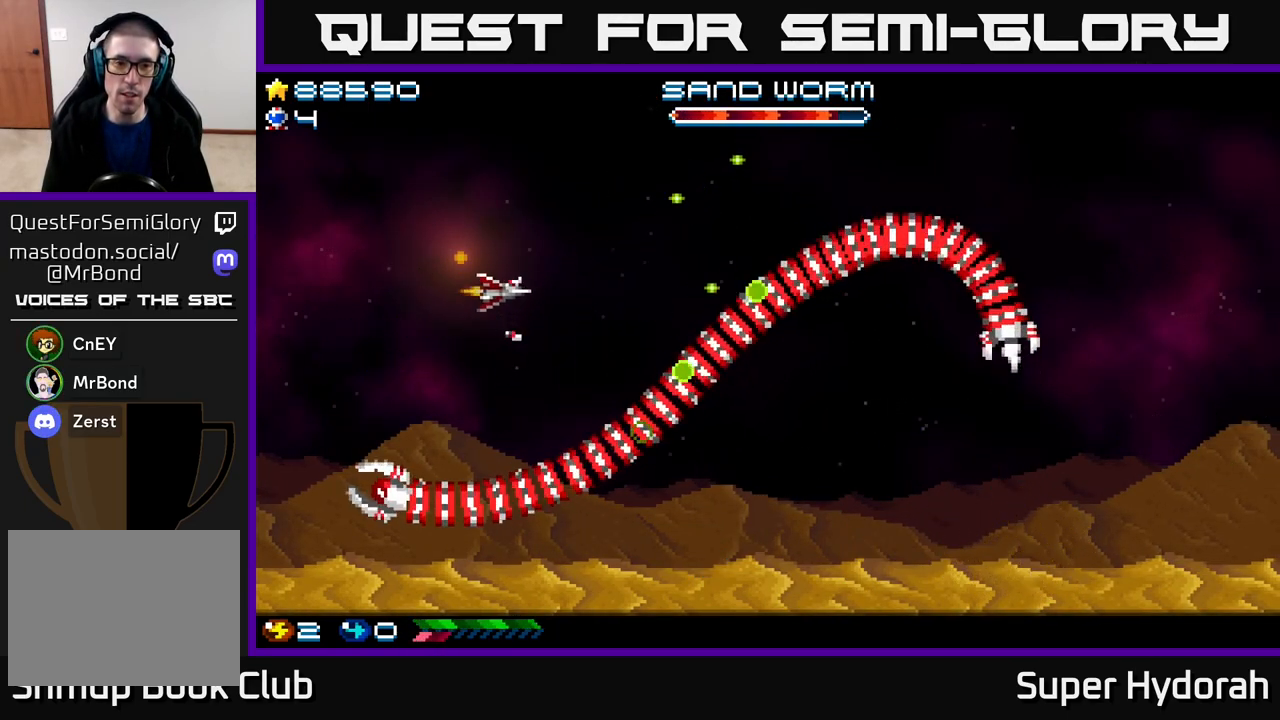
{"buttons": ["A", "DPAD_UP", "DPAD_RIGHT"], "events": [[50, "DPAD_UP", "down"]]}
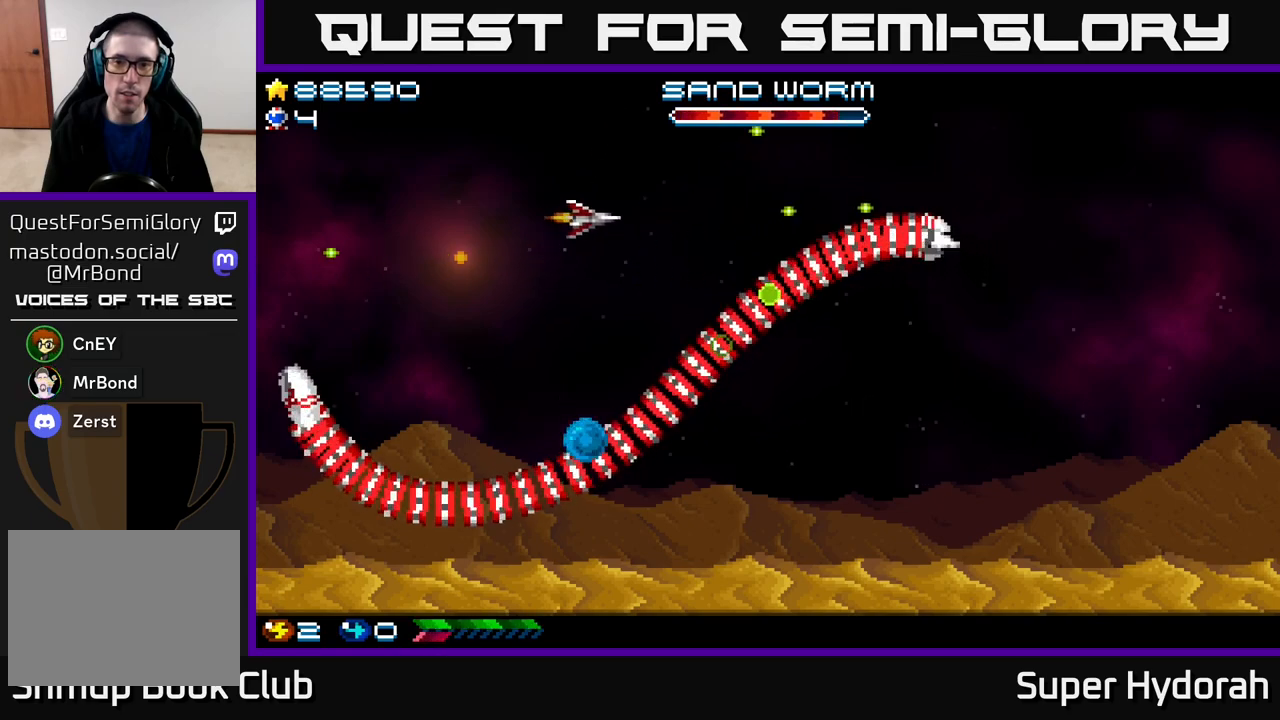
{"buttons": ["A", "DPAD_RIGHT"], "events": [[67, "DPAD_UP", "up"]]}
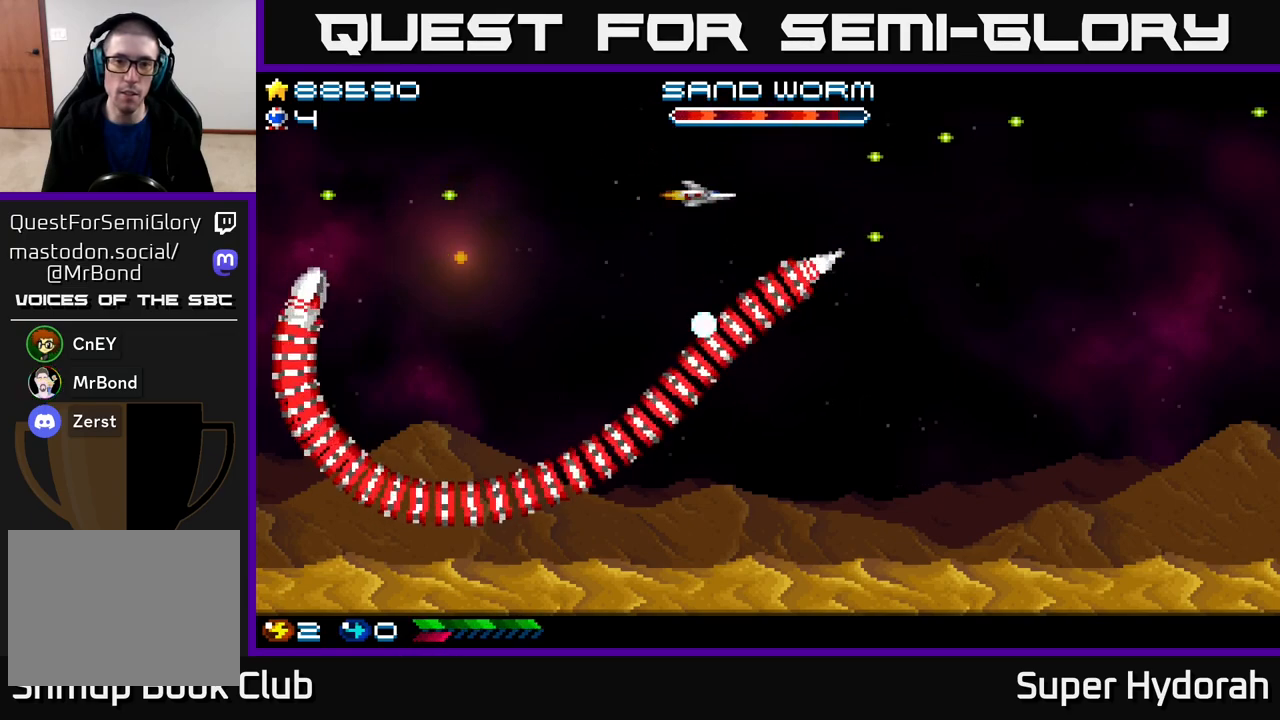
{"buttons": ["A", "DPAD_DOWN"], "events": [[267, "DPAD_DOWN", "down"], [383, "DPAD_RIGHT", "up"]]}